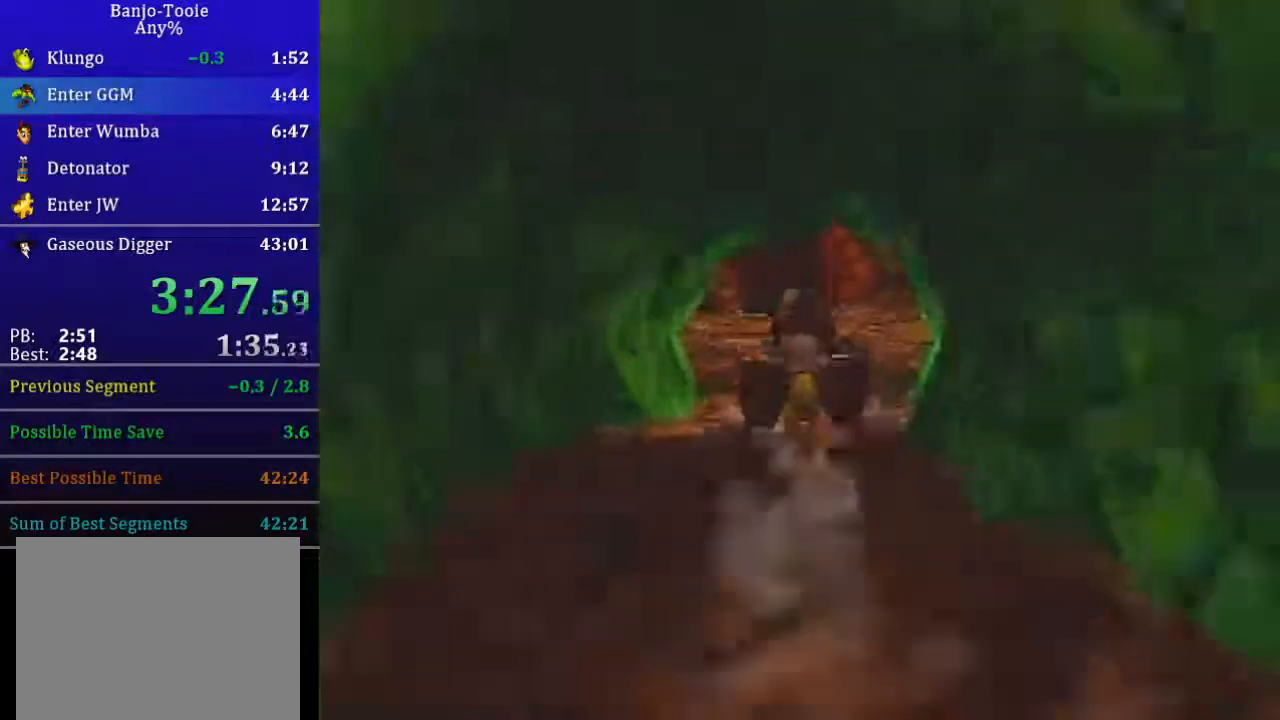
Gameplay with a controller (Nintendo layout); each line is a JSON object with the inputs held at the frame after it. "events" lists button and stick changes between this image and that frame as [ms after this image, input, new state], when the widget could be followed in between. Not read: L3 R3.
{"buttons": ["L1", "R1", "Z"], "left_stick": "up", "events": []}
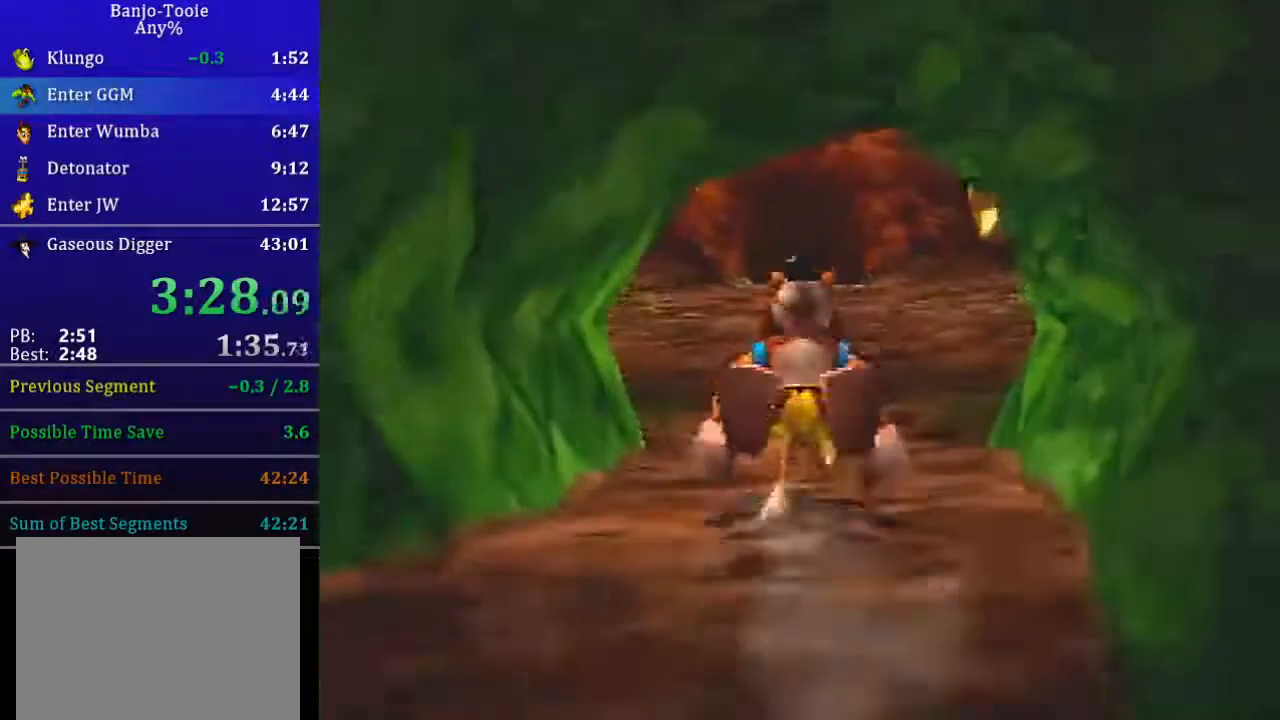
{"buttons": ["L1", "R1", "Z"], "left_stick": "up", "events": []}
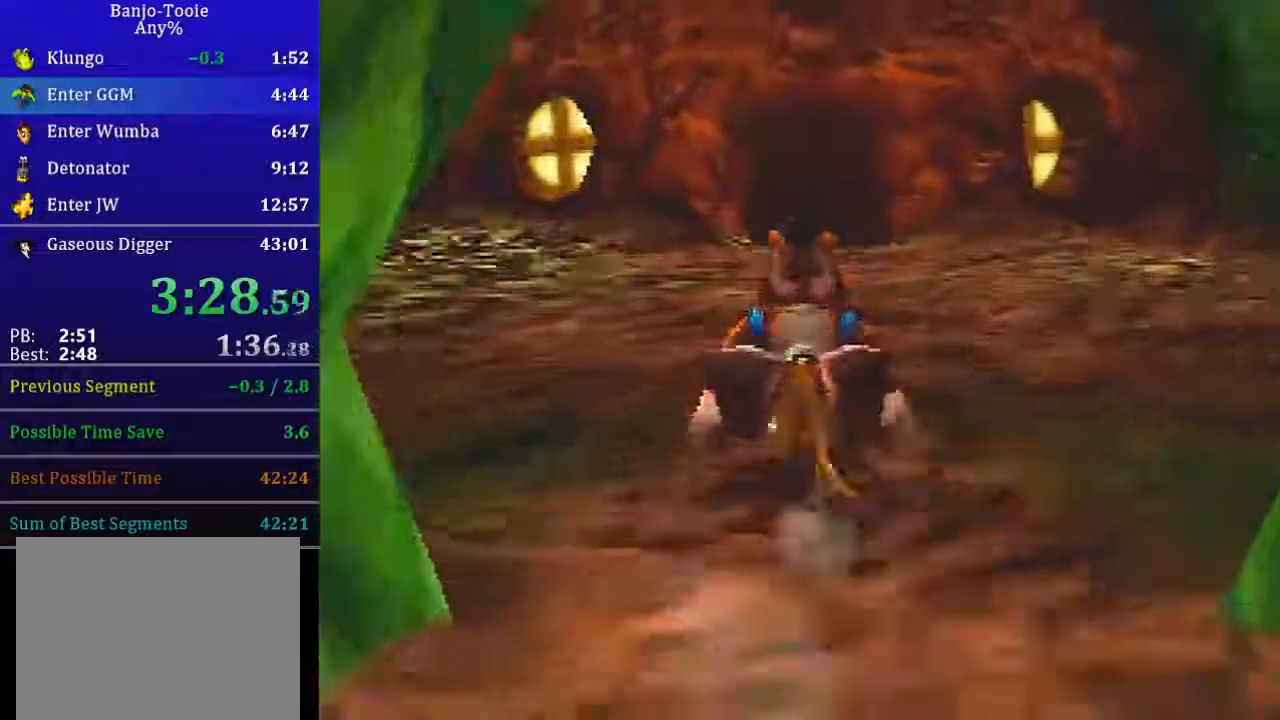
{"buttons": ["L1", "R1", "Z"], "left_stick": "up", "events": []}
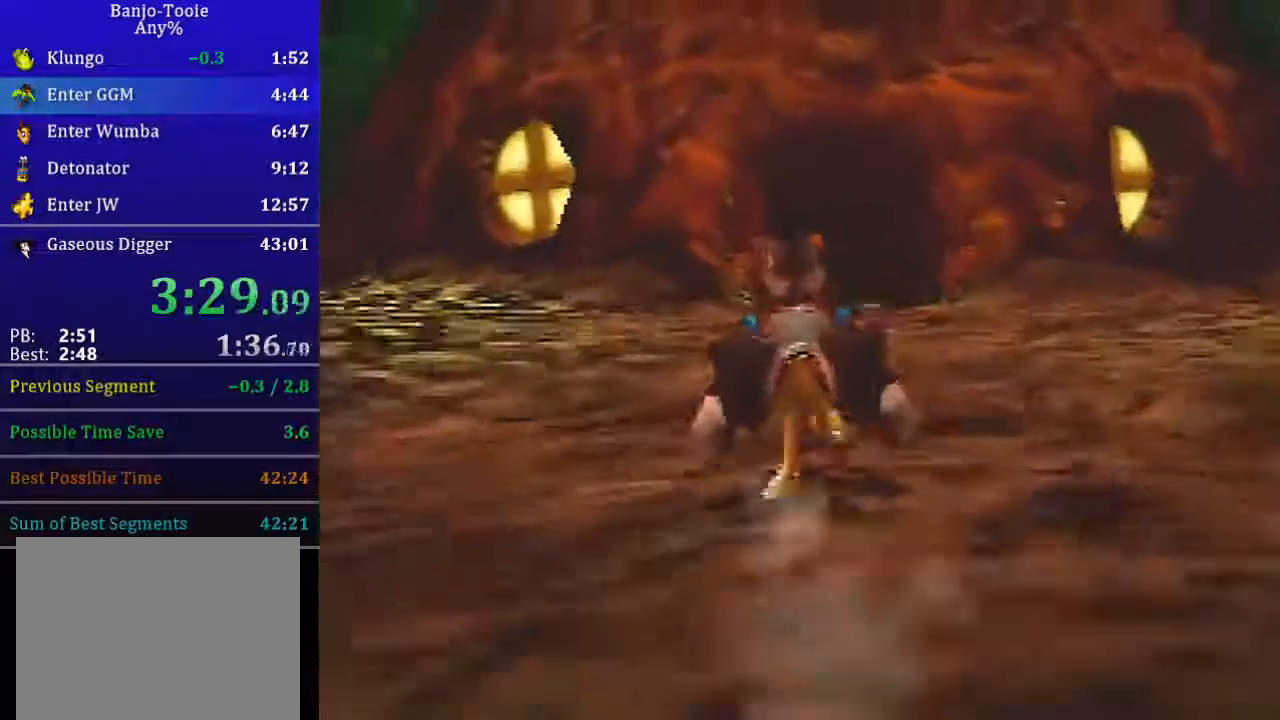
{"buttons": ["L1", "R1", "Z"], "left_stick": "up", "events": []}
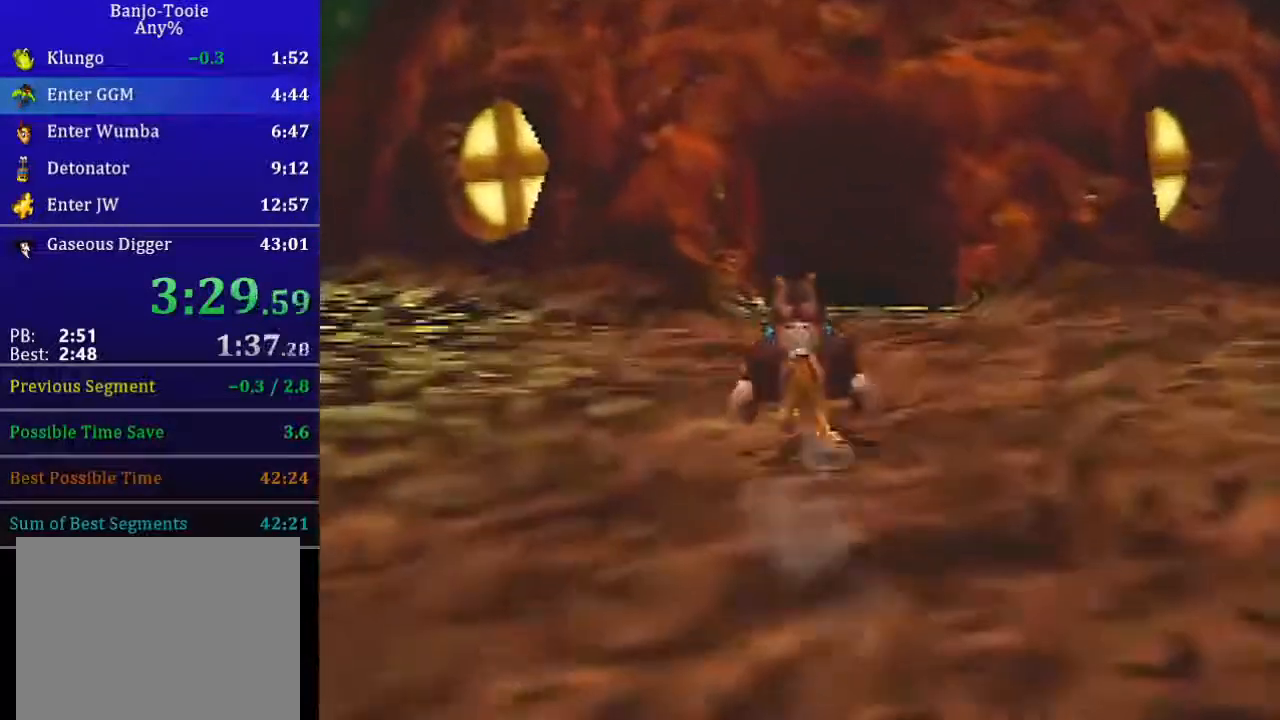
{"buttons": ["L1", "Z"], "left_stick": "up", "events": [[467, "R1", "up"]]}
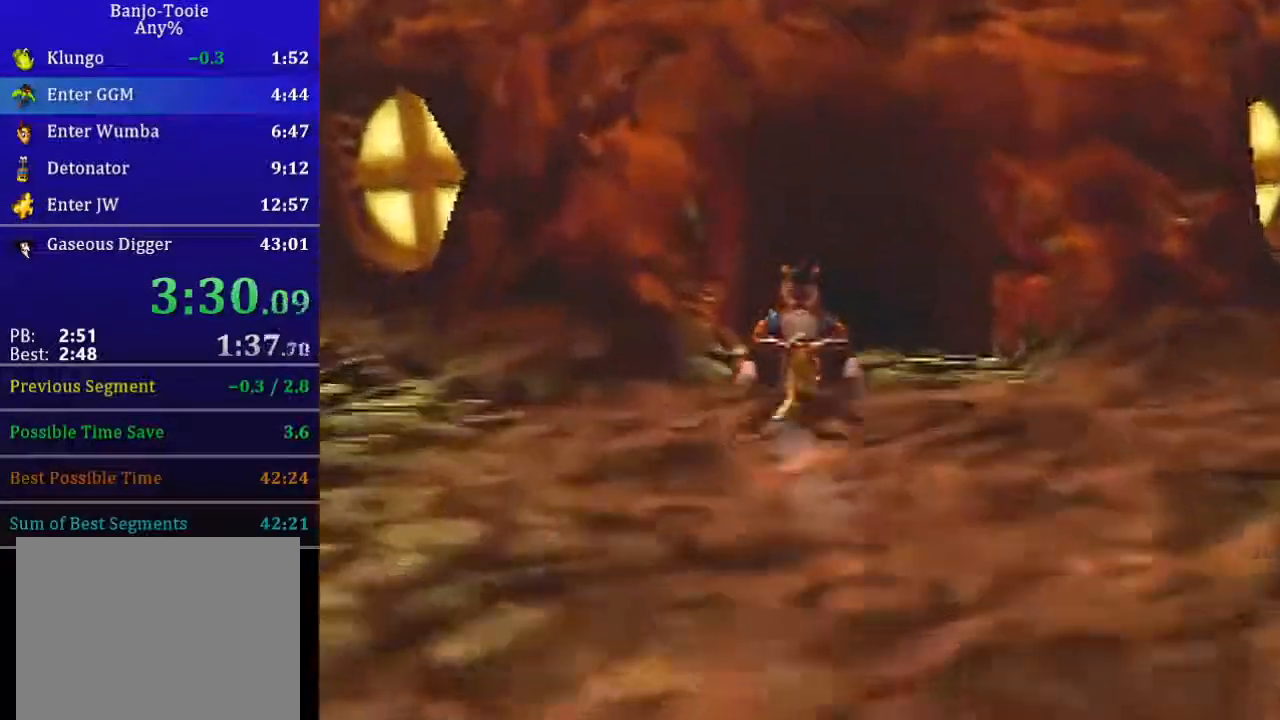
{"buttons": ["L1", "Z"], "left_stick": "up", "events": []}
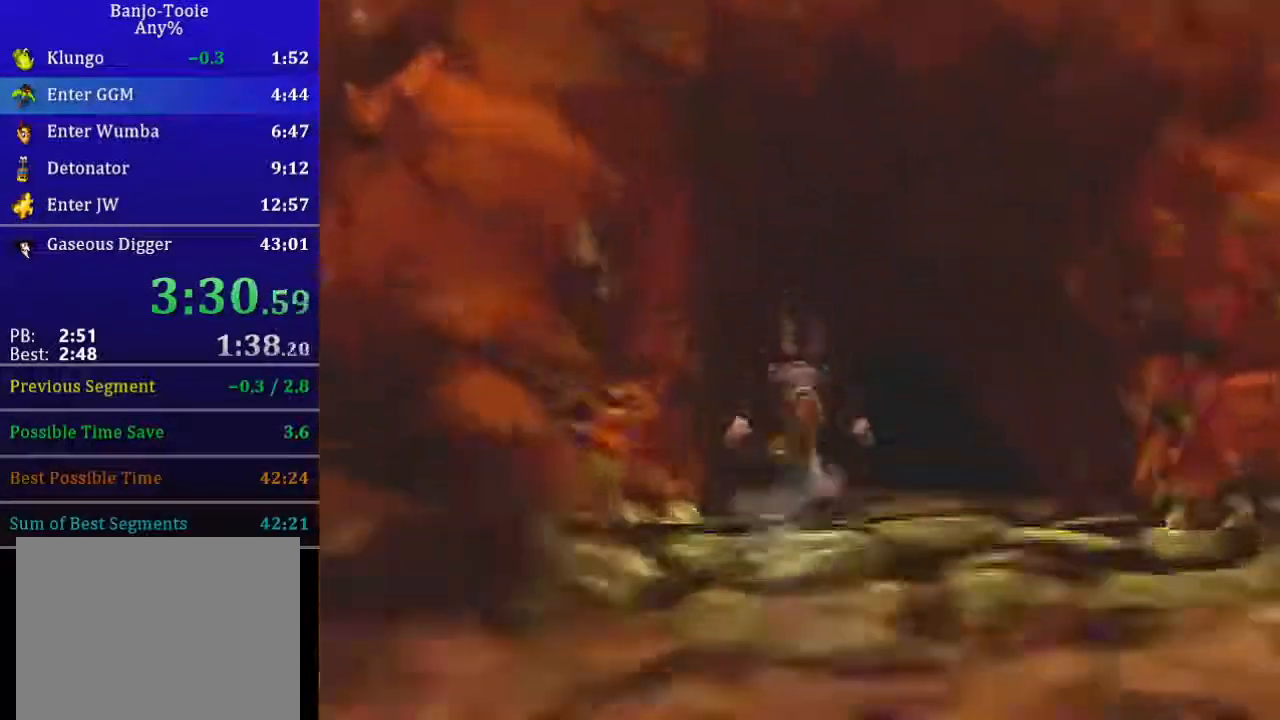
{"buttons": ["L1", "Z"], "left_stick": "up", "events": []}
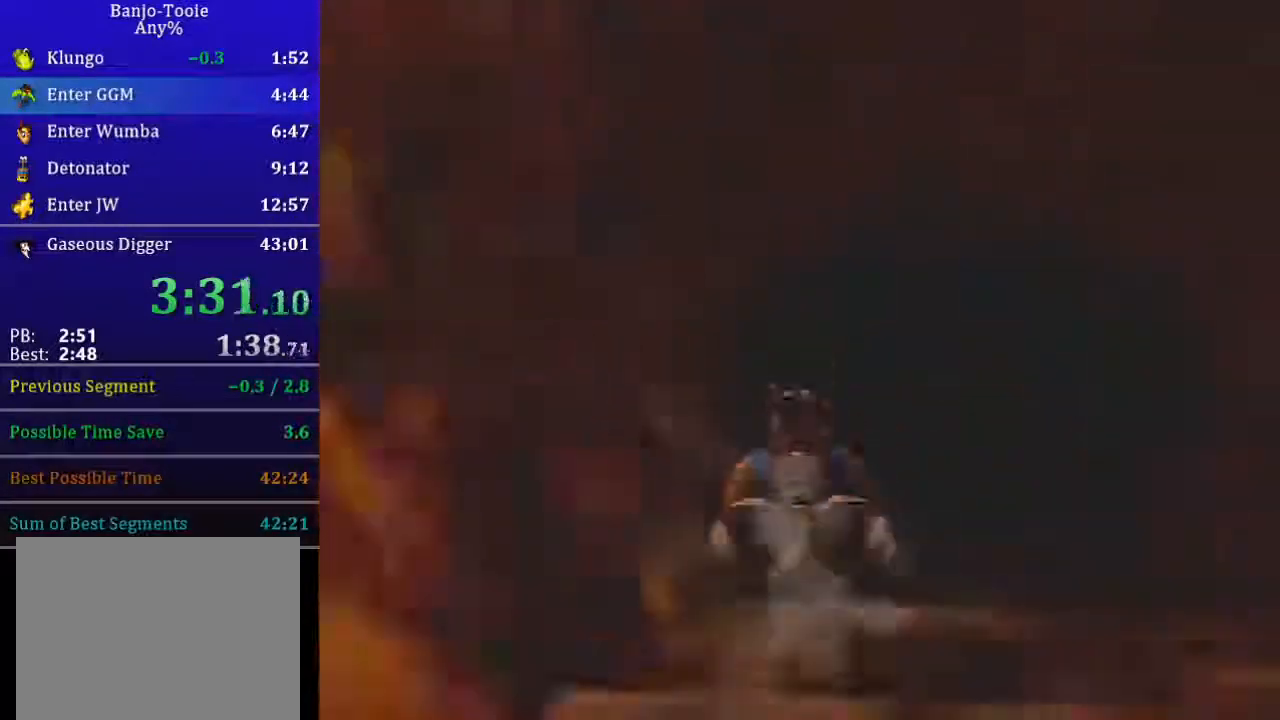
{"buttons": ["L1", "Z"], "left_stick": "center", "events": [[367, "left_stick", "center"]]}
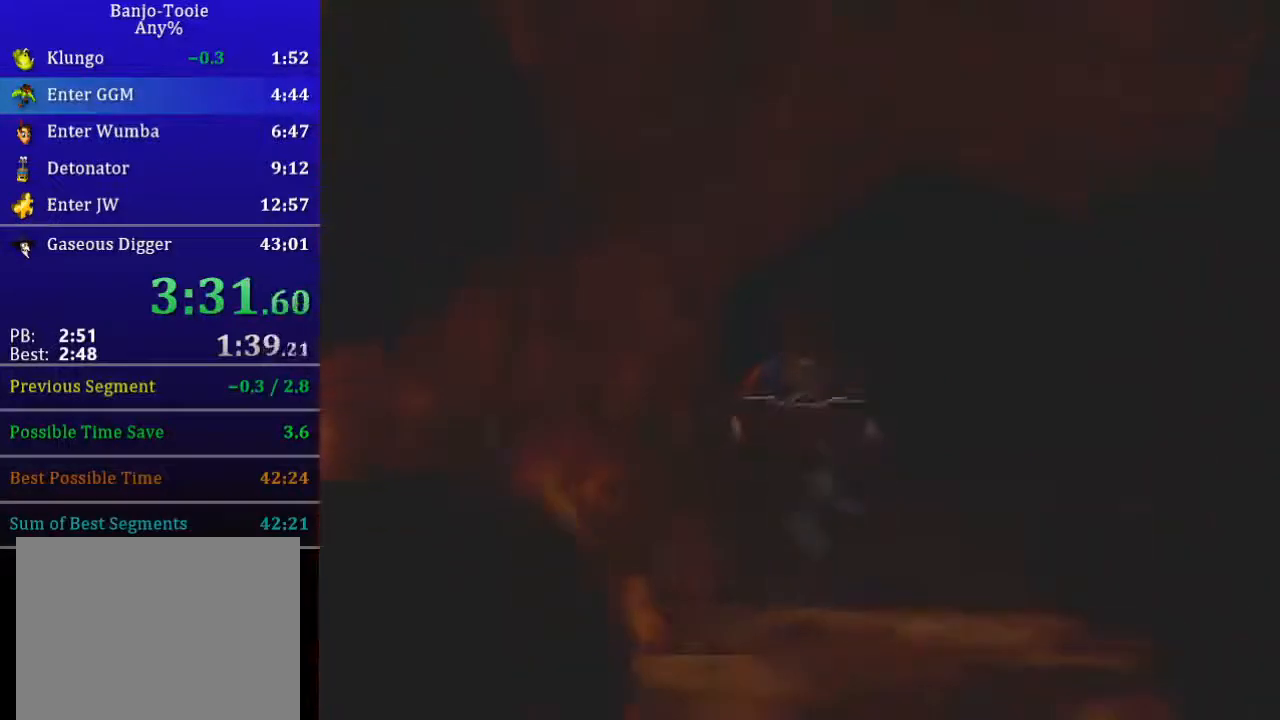
{"buttons": ["L1", "Z", "C_RIGHT"], "left_stick": "up-left", "events": [[167, "left_stick", "up-left"], [434, "C_RIGHT", "down"]]}
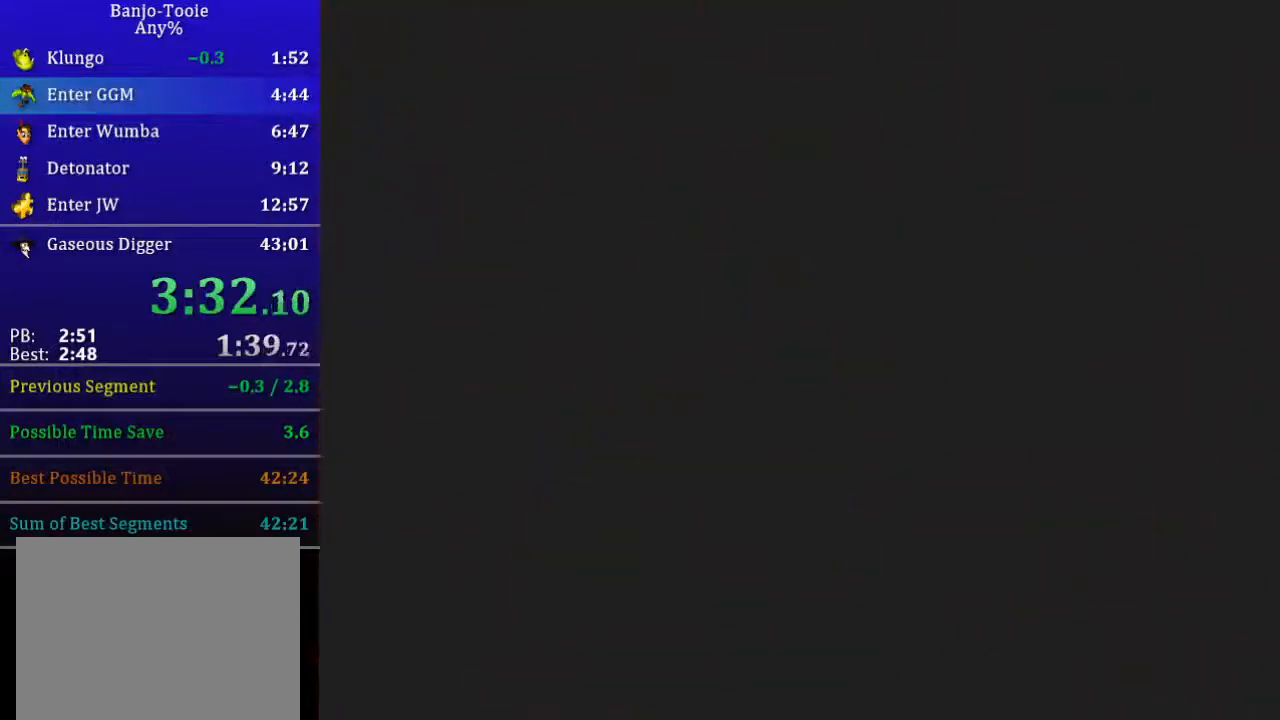
{"buttons": ["L1", "Z", "C_RIGHT"], "left_stick": "up-left", "events": []}
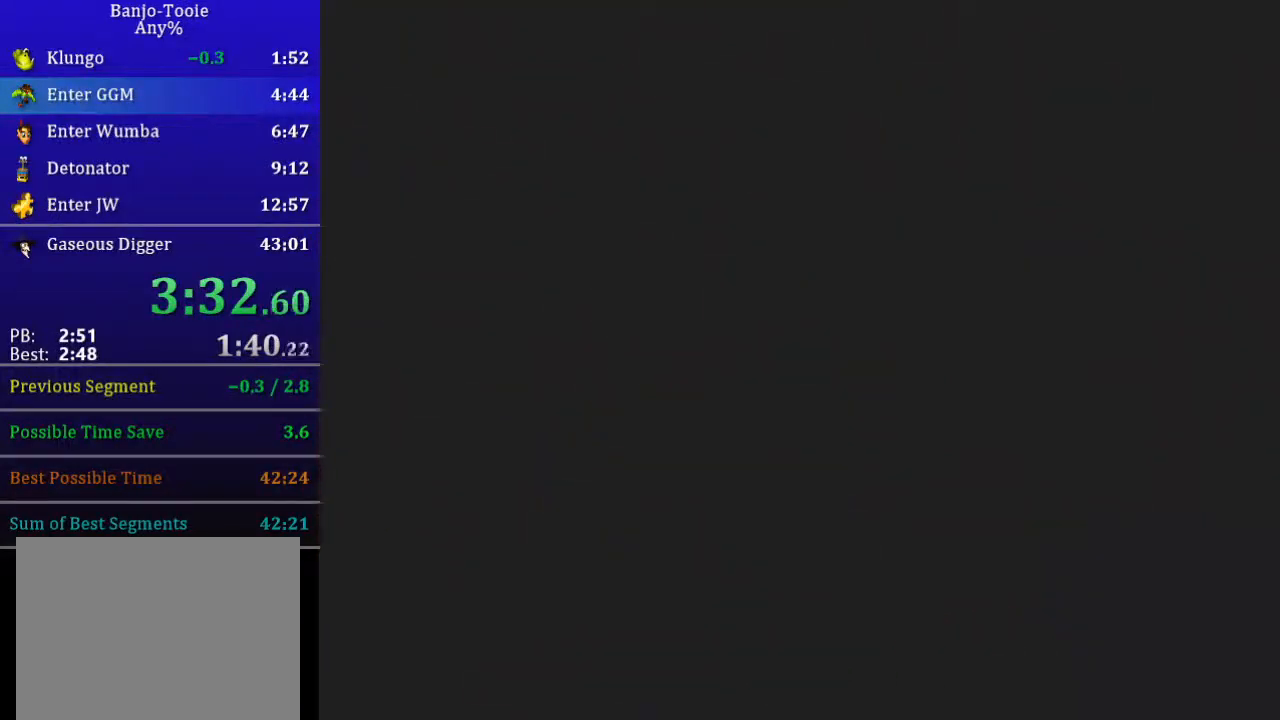
{"buttons": ["L1", "Z", "C_RIGHT"], "left_stick": "up-left", "events": []}
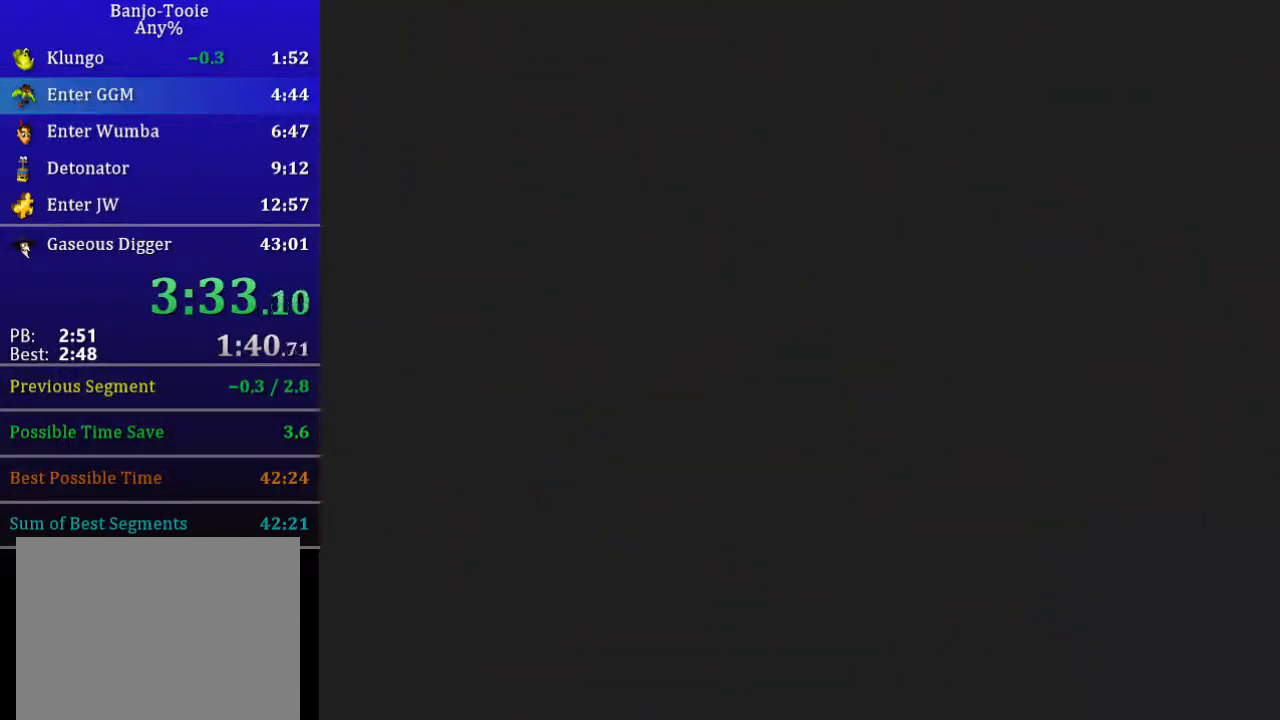
{"buttons": ["L1", "Z", "C_RIGHT"], "left_stick": "up-left", "events": []}
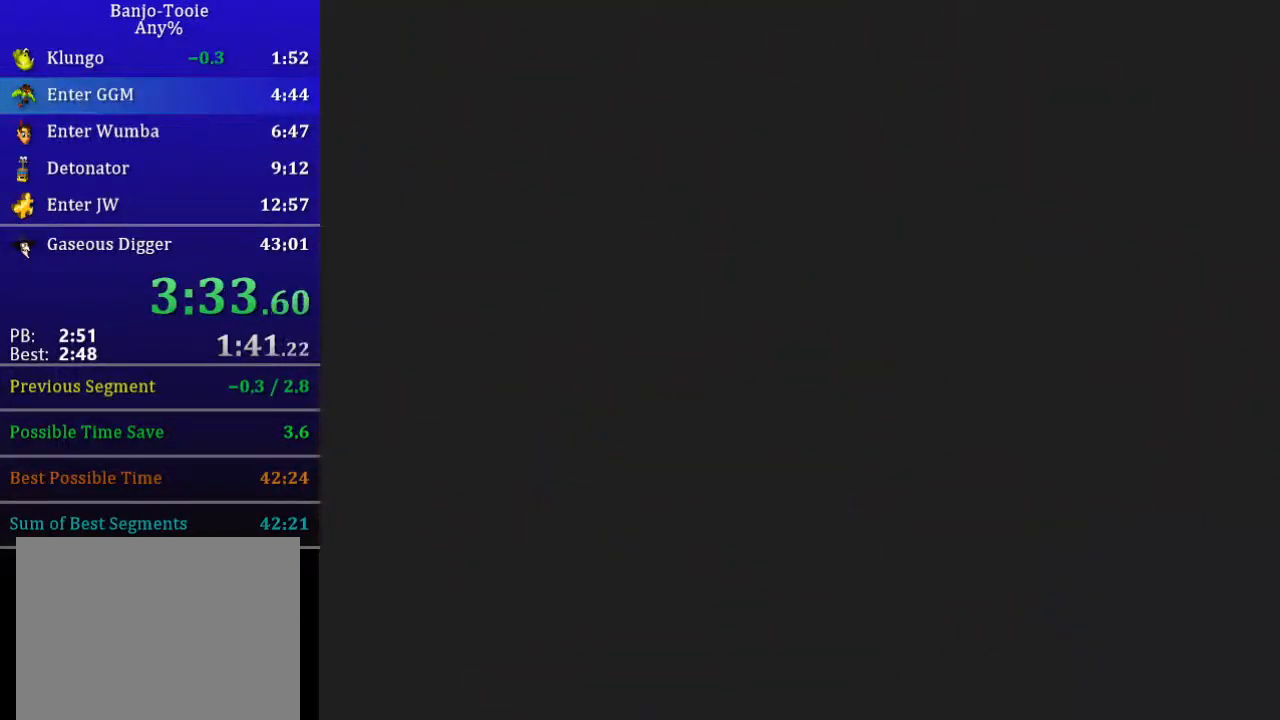
{"buttons": ["L1", "Z", "C_RIGHT"], "left_stick": "up-left", "events": []}
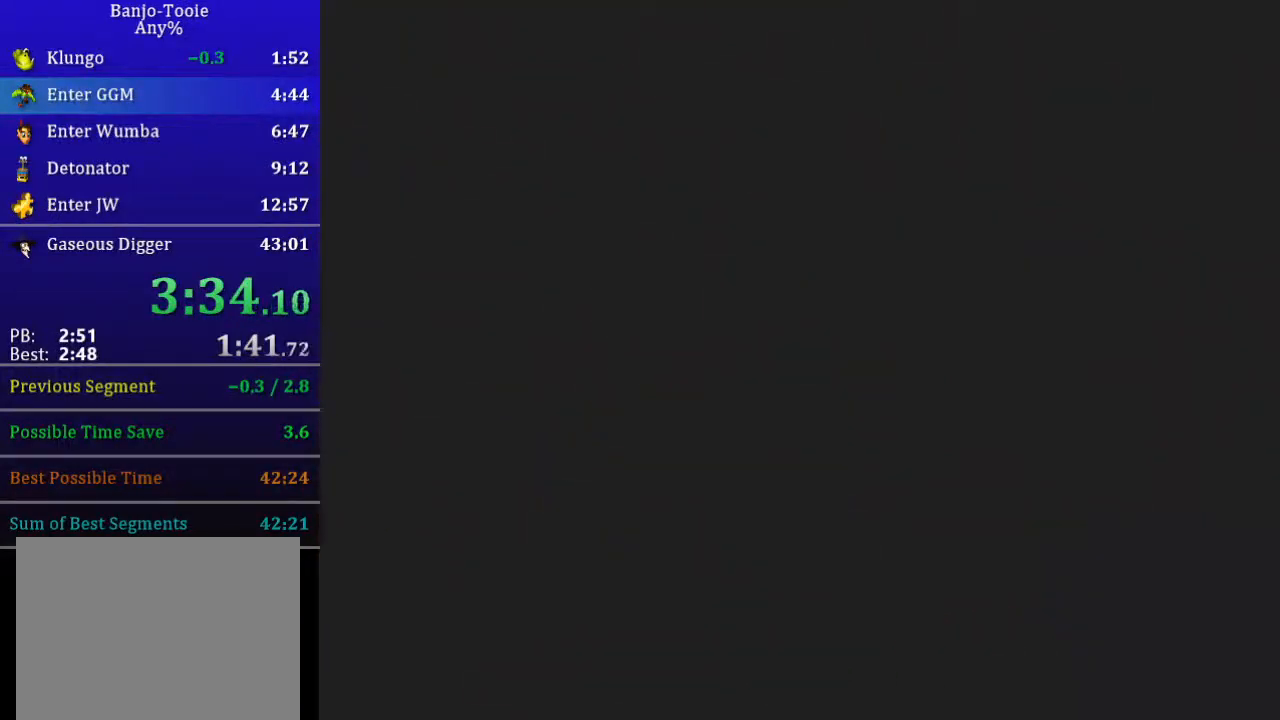
{"buttons": ["L1", "Z", "C_RIGHT"], "left_stick": "up-left", "events": []}
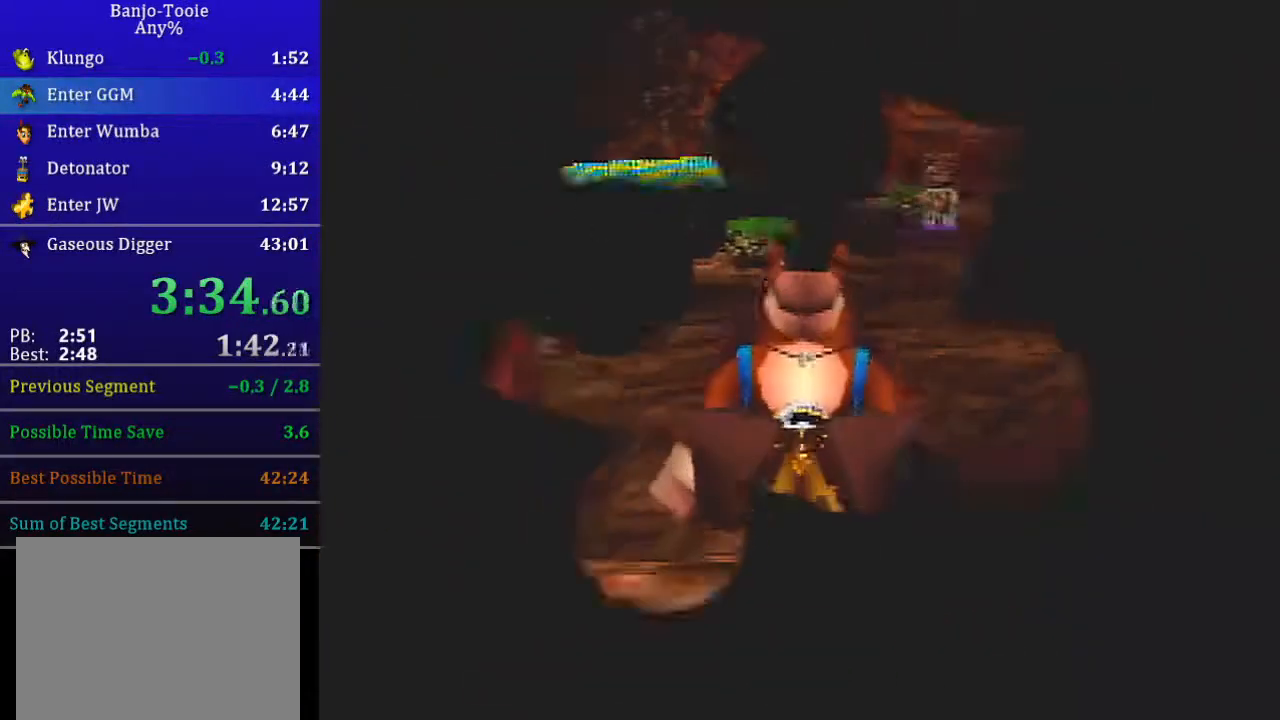
{"buttons": ["L1", "Z", "C_RIGHT"], "left_stick": "down", "events": [[500, "left_stick", "down"]]}
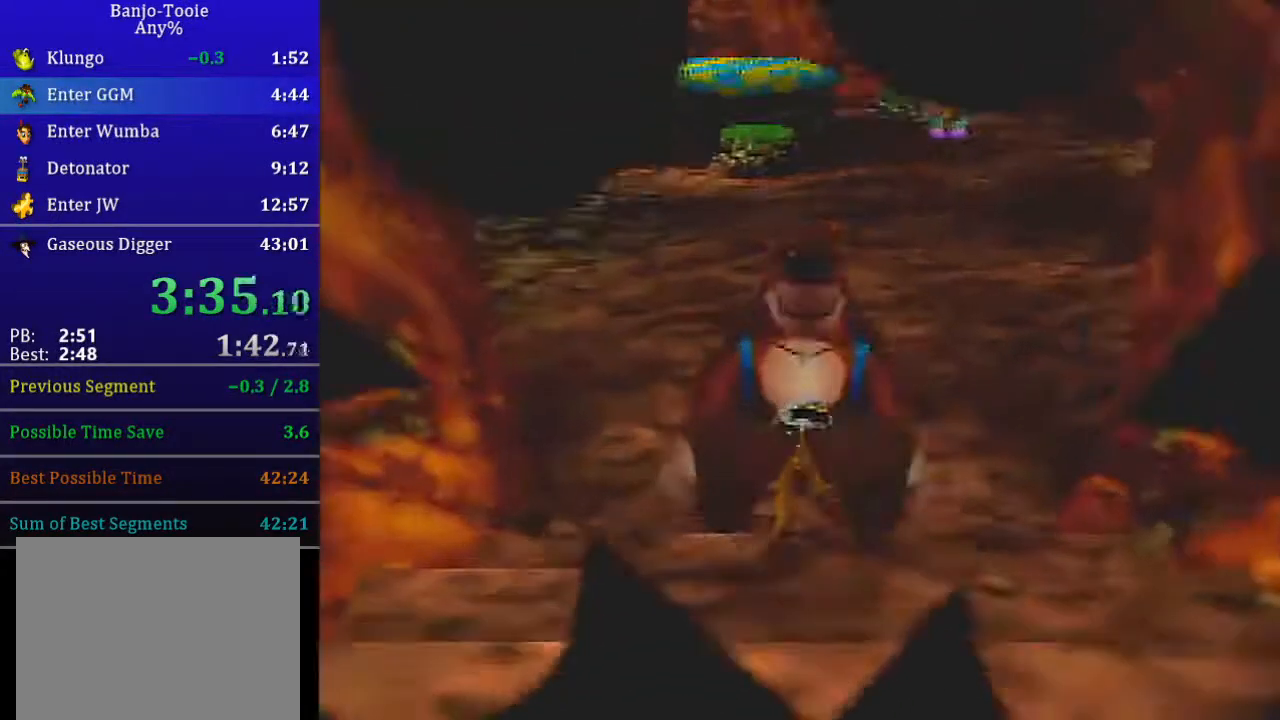
{"buttons": ["L1", "R1", "Z", "C_RIGHT"], "left_stick": "up-left", "events": [[34, "left_stick", "up-left"], [467, "R1", "down"]]}
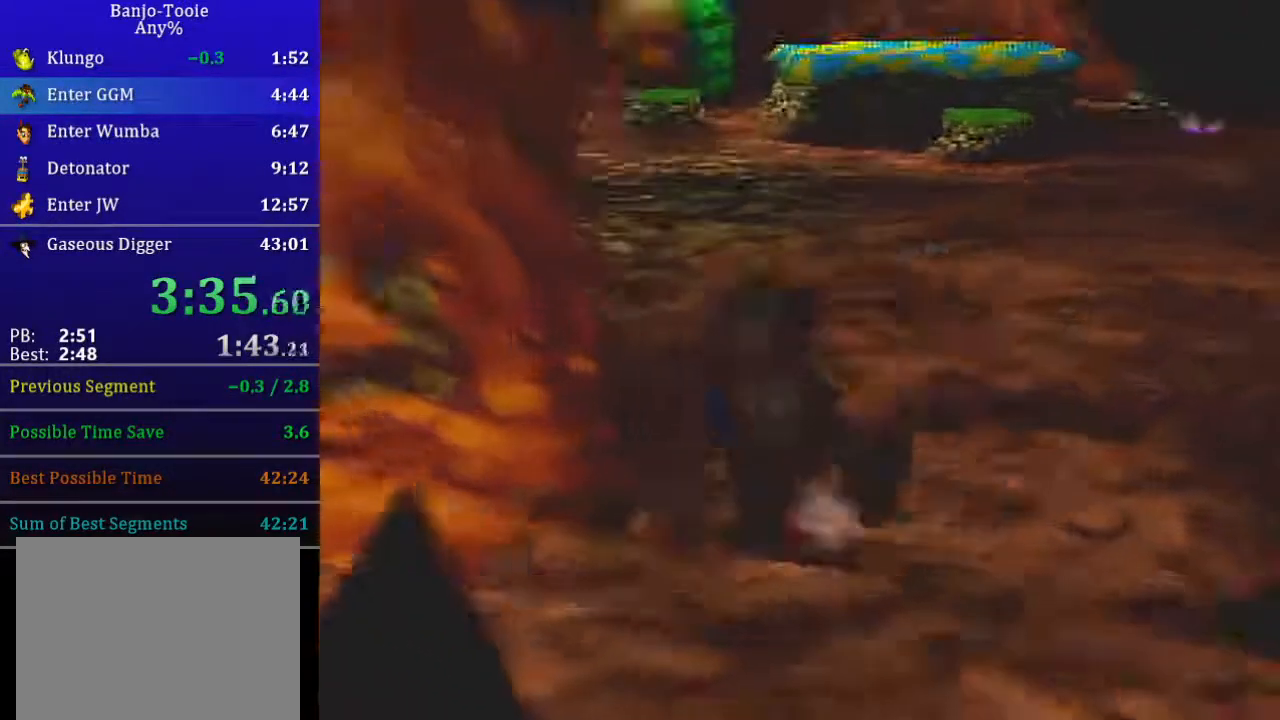
{"buttons": ["L1", "R1", "Z"], "left_stick": "up", "events": [[100, "C_RIGHT", "up"], [300, "left_stick", "up"]]}
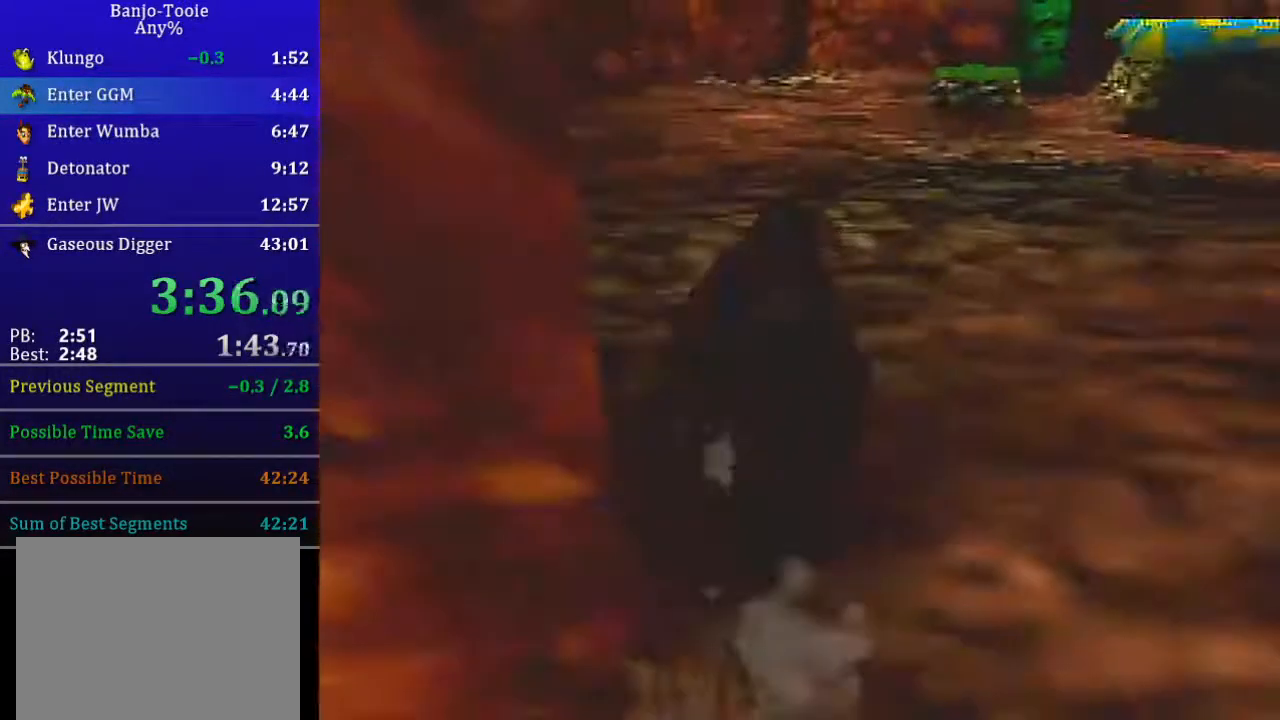
{"buttons": ["L1", "R1", "Z"], "left_stick": "up", "events": []}
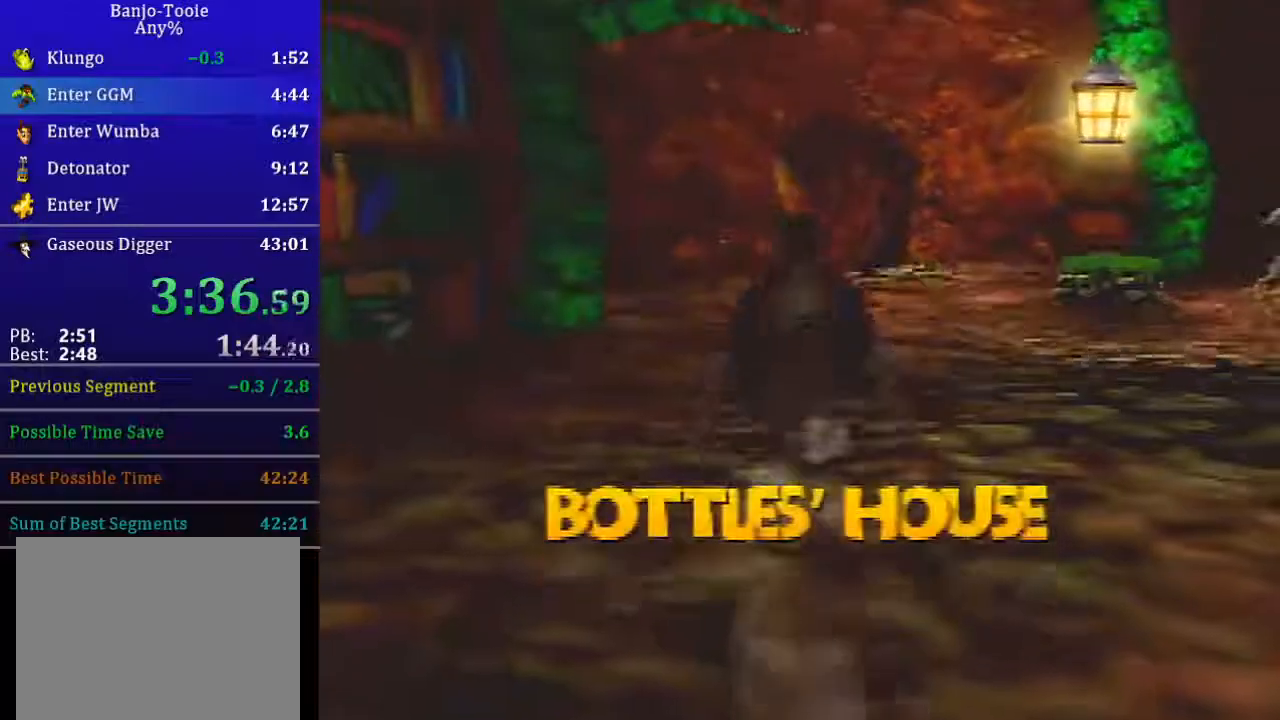
{"buttons": ["L1", "R1", "Z"], "left_stick": "up", "events": []}
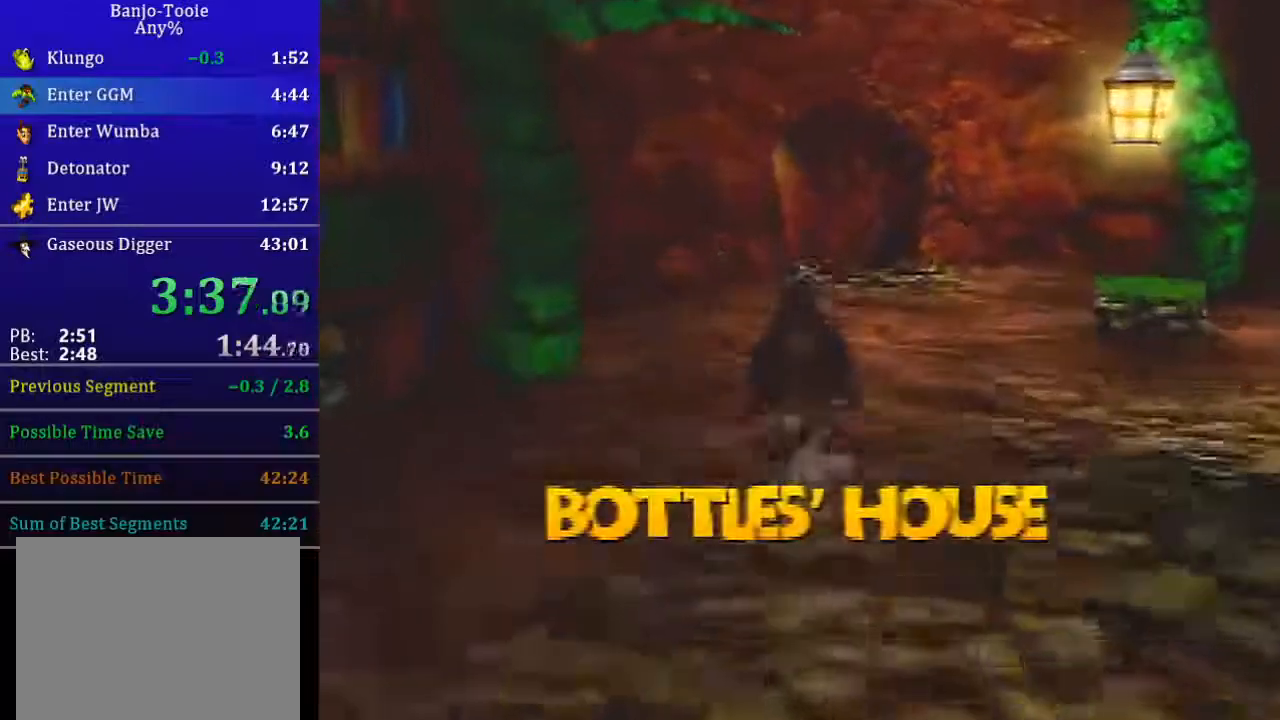
{"buttons": ["L1", "R1", "Z"], "left_stick": "up", "events": []}
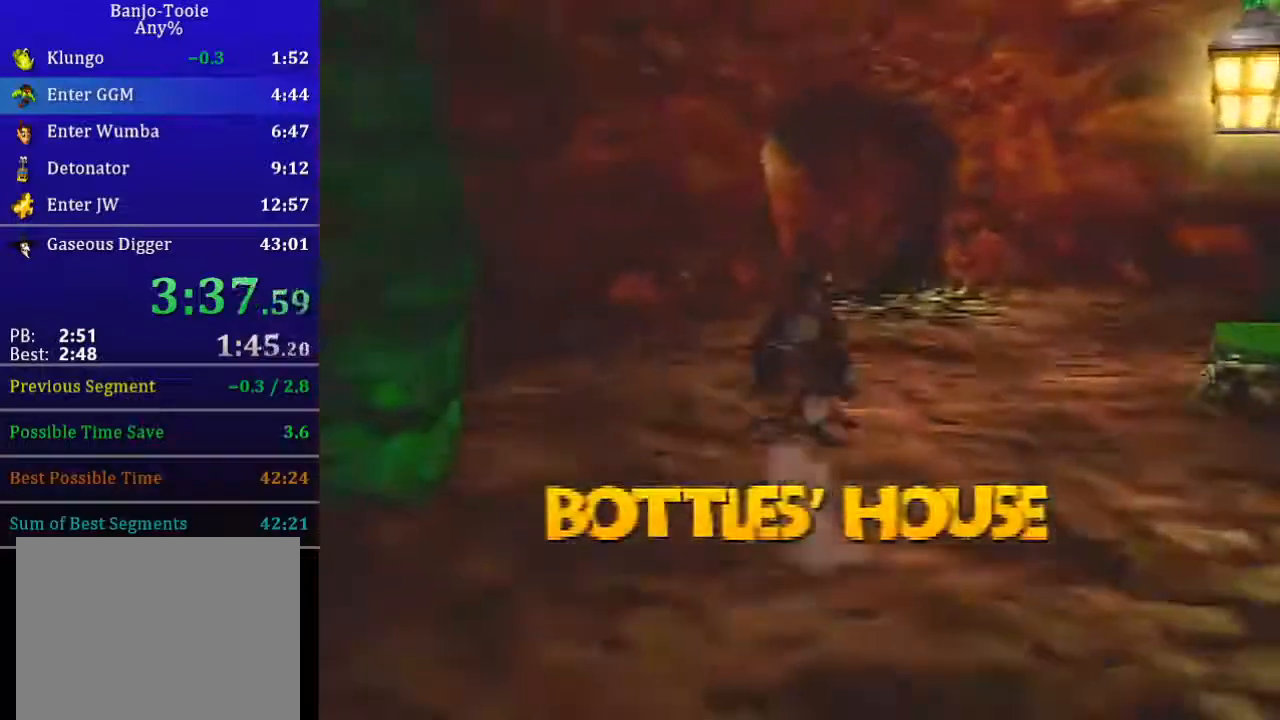
{"buttons": ["L1", "Z", "C_RIGHT"], "left_stick": "up", "events": [[367, "C_RIGHT", "down"], [400, "R1", "up"]]}
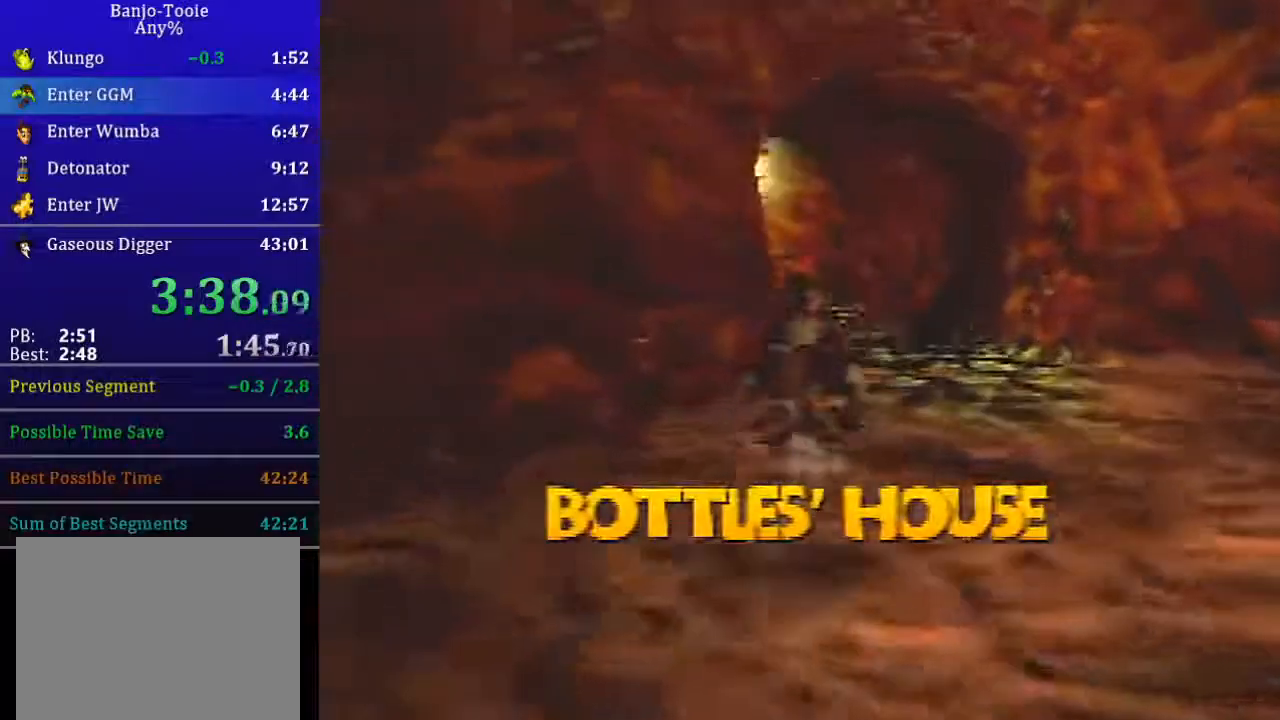
{"buttons": ["L1", "Z", "C_RIGHT"], "left_stick": "up", "events": []}
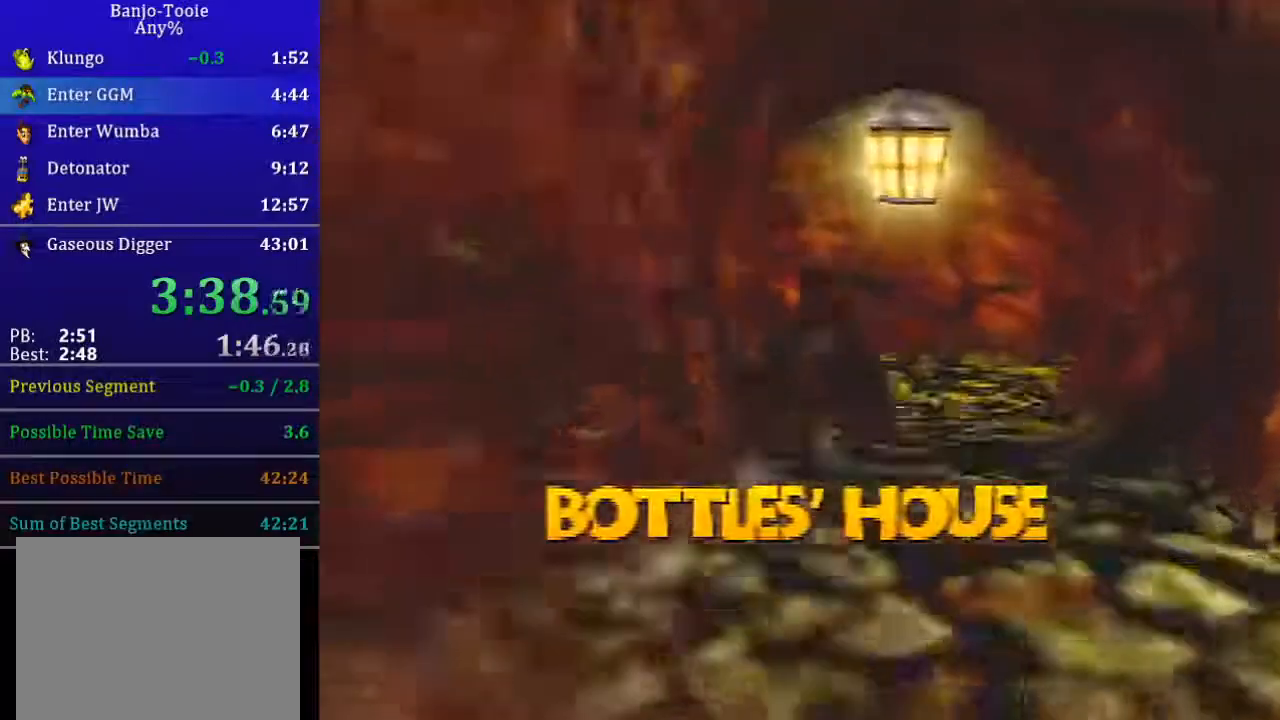
{"buttons": ["L1", "R1", "Z", "C_RIGHT"], "left_stick": "up", "events": [[200, "R1", "down"]]}
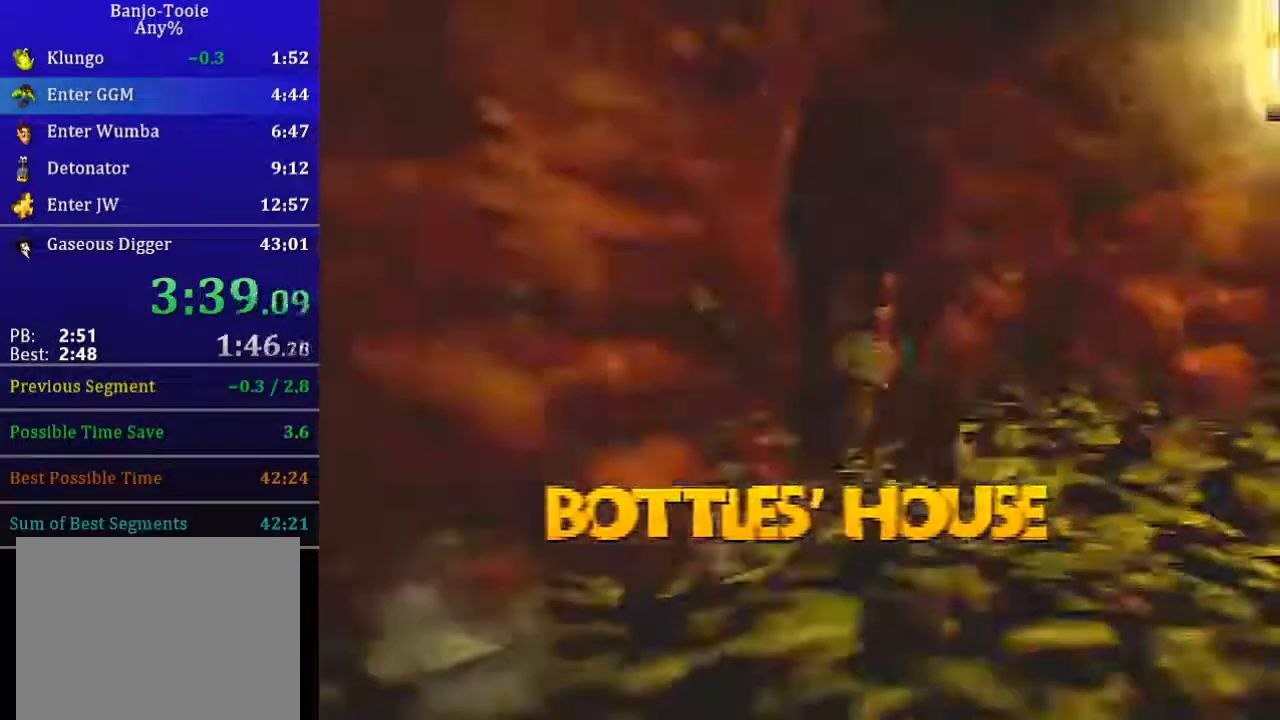
{"buttons": ["L1", "R1", "Z"], "left_stick": "up", "events": [[67, "C_RIGHT", "up"]]}
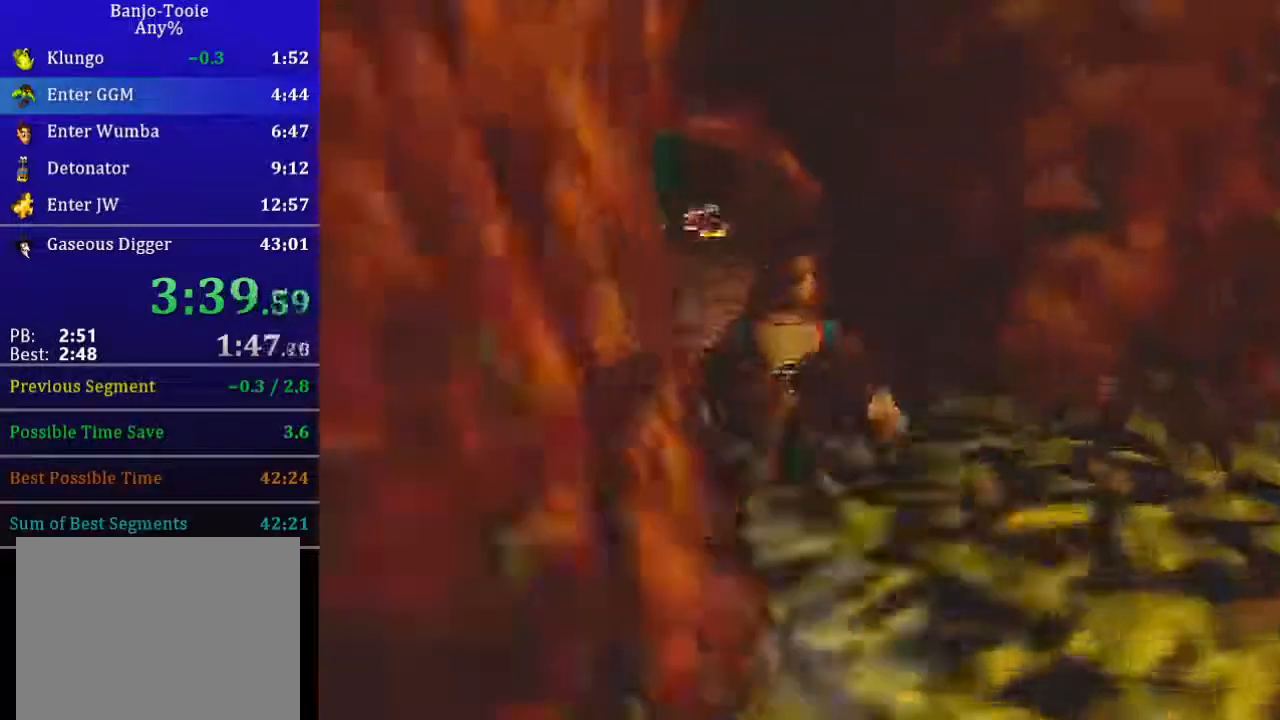
{"buttons": ["L1", "R1", "Z"], "left_stick": "up", "events": []}
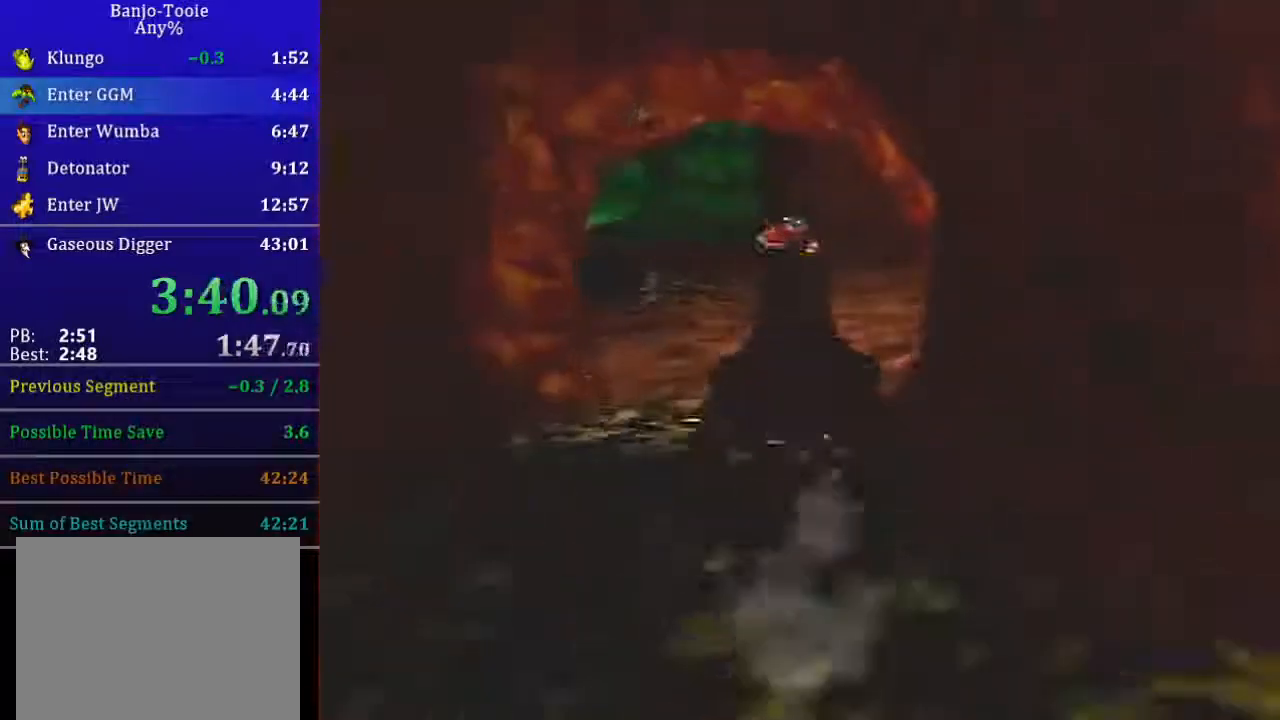
{"buttons": ["L1", "R1", "Z"], "left_stick": "up", "events": []}
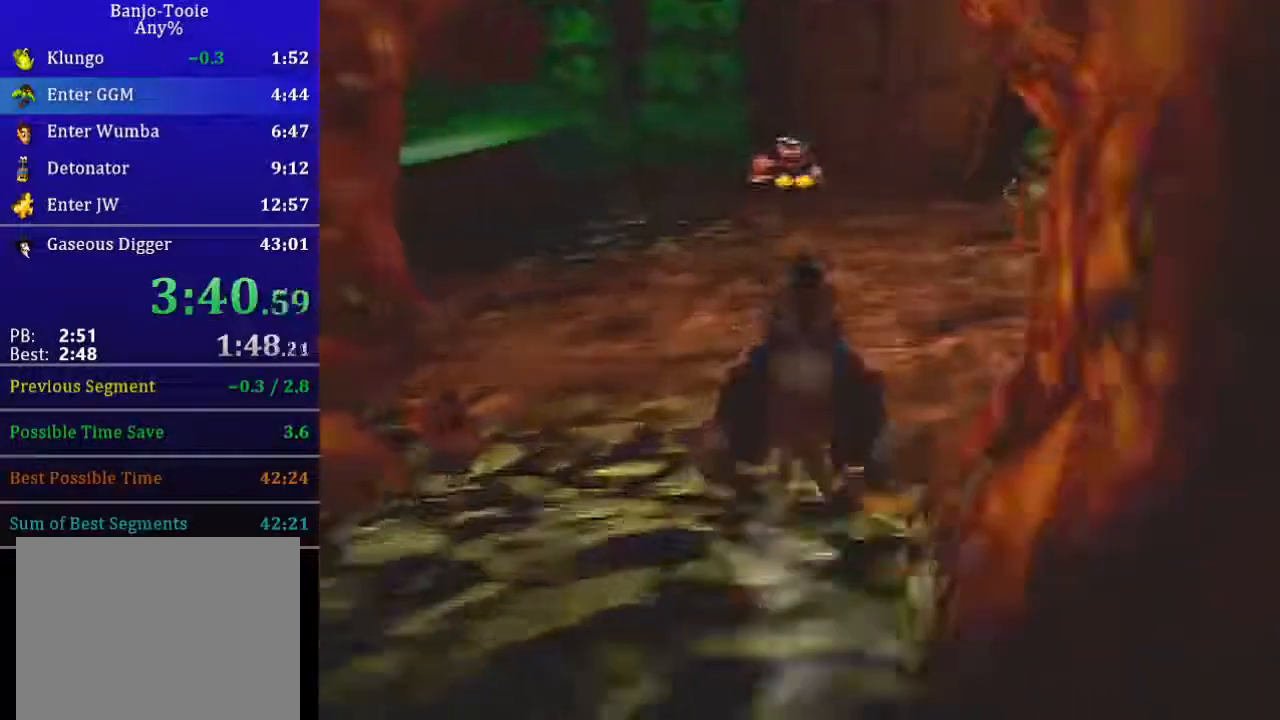
{"buttons": ["L1", "R1", "Z"], "left_stick": "up", "events": []}
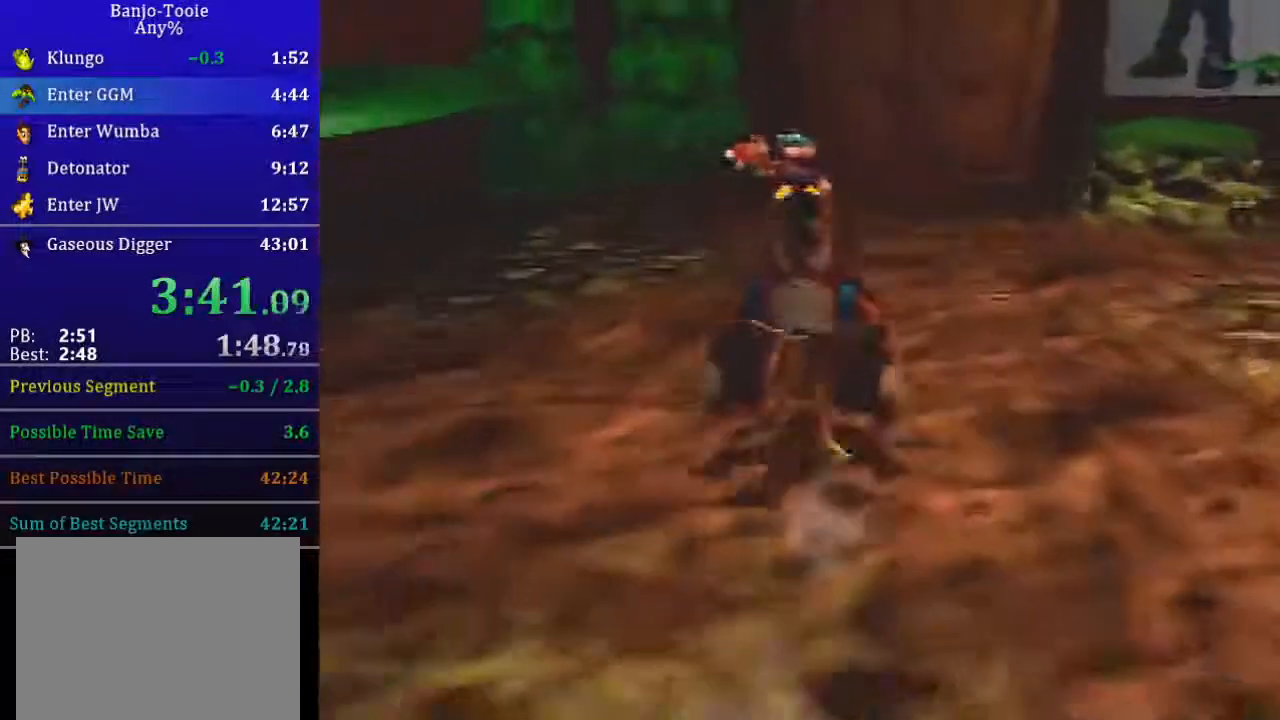
{"buttons": ["L1", "R1", "Z"], "left_stick": "up", "events": []}
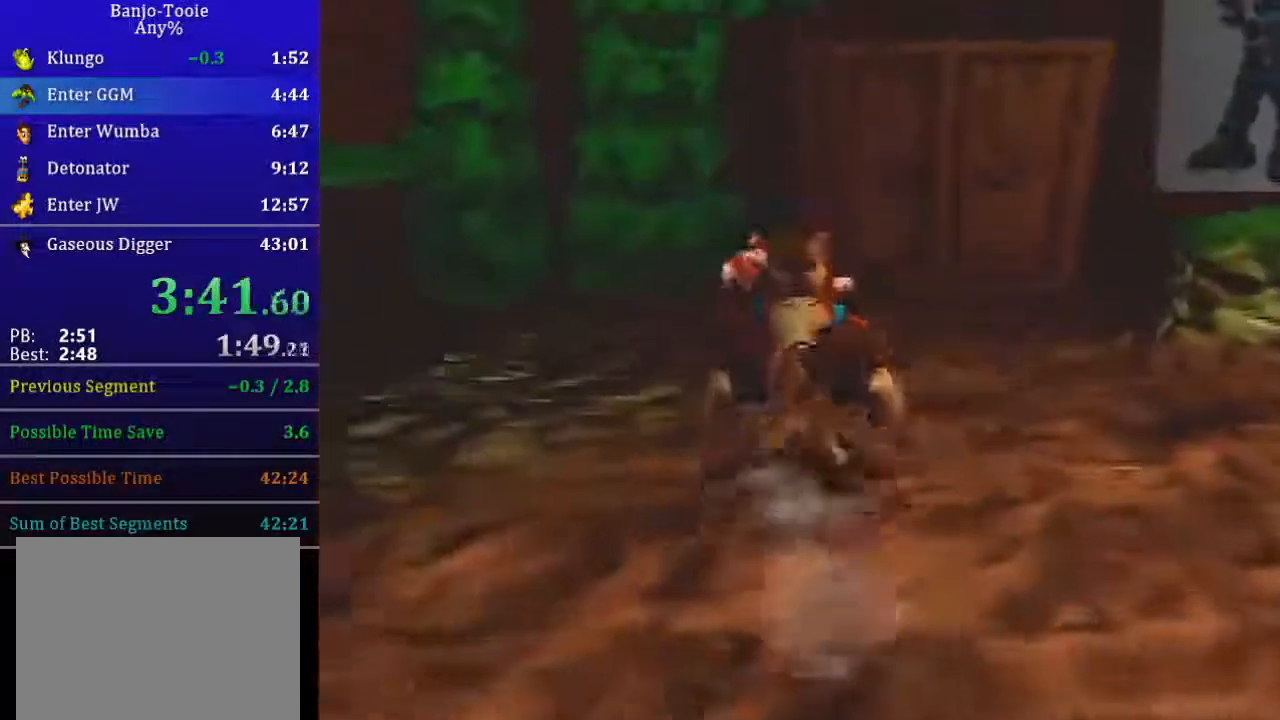
{"buttons": ["L1", "R1", "Z"], "left_stick": "up", "events": []}
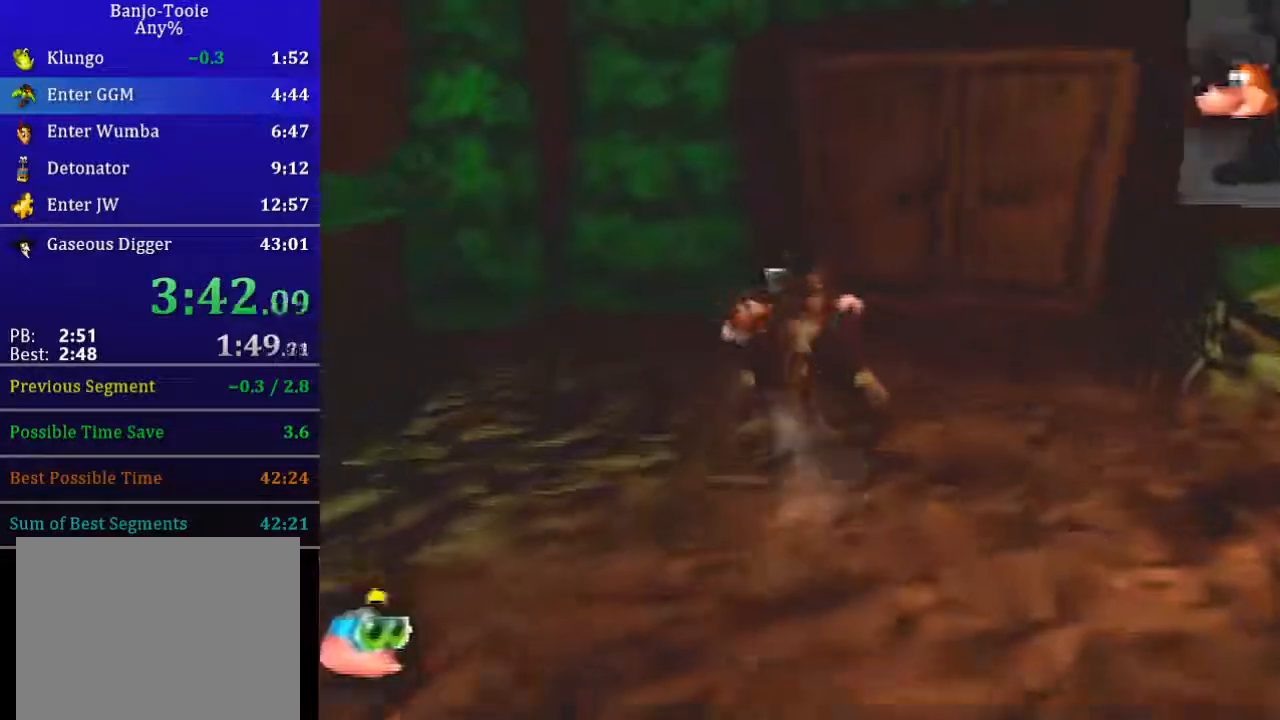
{"buttons": ["L1", "Z"], "left_stick": "down", "events": [[34, "B", "down"], [34, "left_stick", "center"], [100, "B", "up"], [167, "B", "down"], [200, "B", "up"], [200, "left_stick", "down"], [267, "B", "down"], [334, "B", "up"], [367, "B", "down"], [467, "B", "up"], [467, "R1", "up"]]}